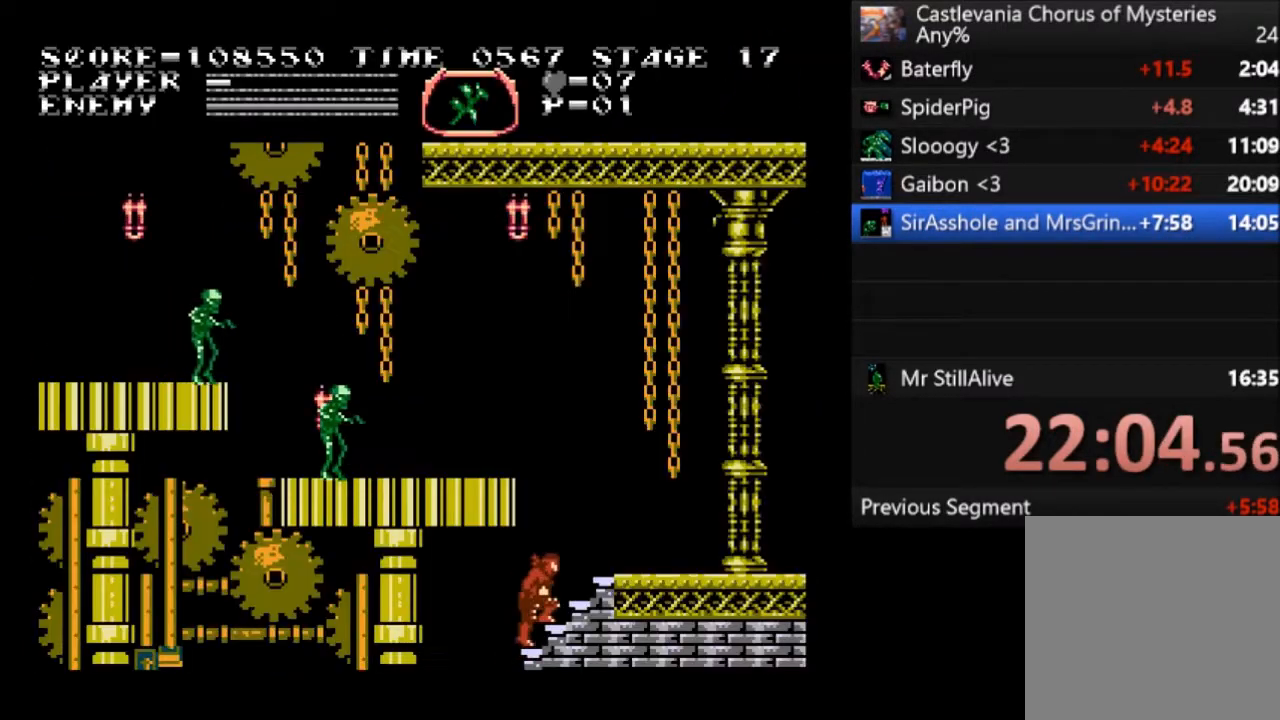
Gameplay with a controller (PlayStation layout); each line is a JSON object with the inputs held at the frame after it. "events" lists button and stick changes between this image and that frame as [ms after this image, input, new state], when the widget could be followed in between. Not read: right_stick.
{"buttons": ["DPAD_UP", "DPAD_RIGHT"], "left_stick": "center", "events": [[334, "DPAD_RIGHT", "down"]]}
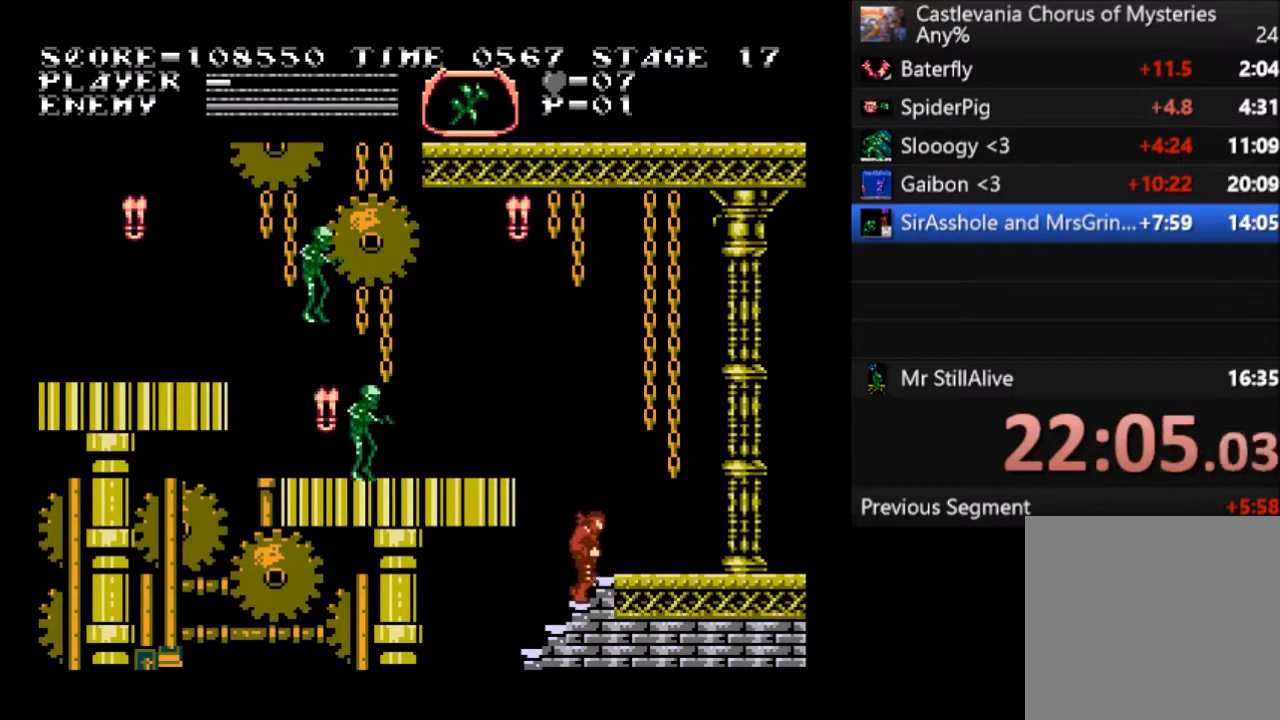
{"buttons": ["CROSS", "DPAD_LEFT"], "left_stick": "center", "events": [[34, "DPAD_UP", "up"], [401, "DPAD_RIGHT", "up"], [434, "DPAD_LEFT", "down"], [467, "CROSS", "down"]]}
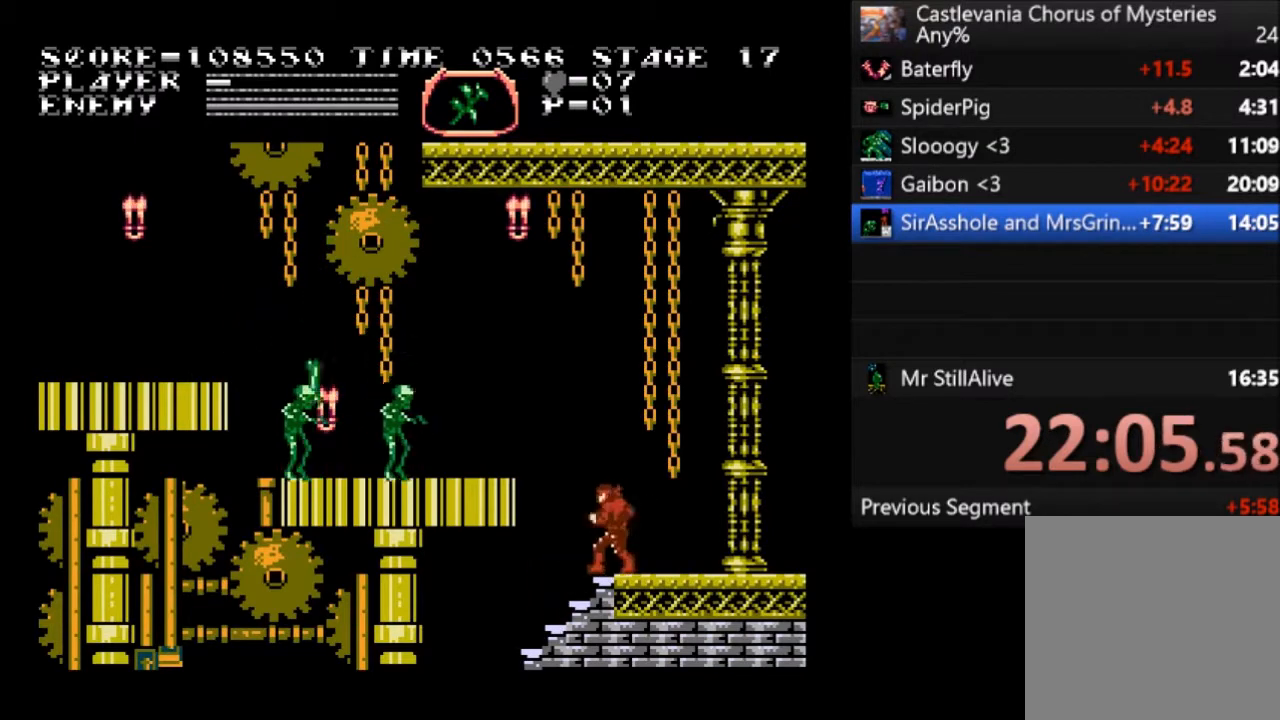
{"buttons": ["DPAD_LEFT"], "left_stick": "center", "events": [[33, "SQUARE", "down"], [334, "SQUARE", "up"], [367, "CROSS", "up"]]}
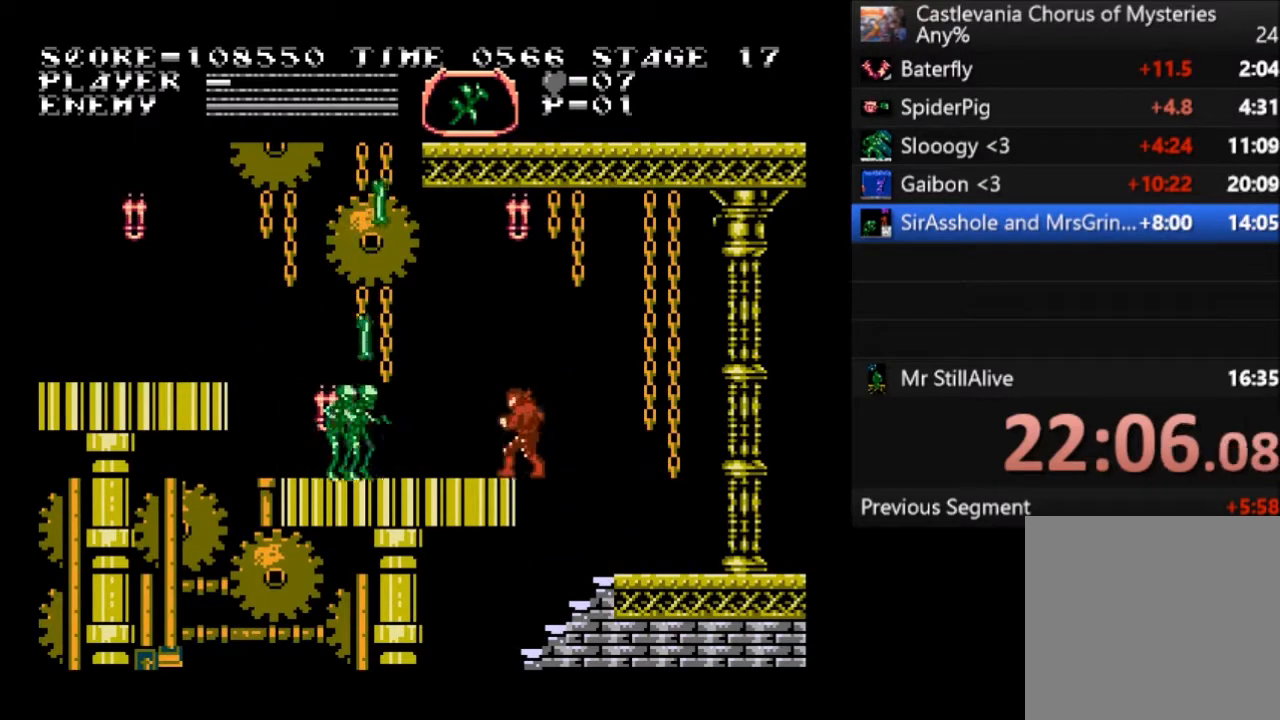
{"buttons": ["CROSS", "DPAD_RIGHT"], "left_stick": "center", "events": [[167, "DPAD_LEFT", "up"], [401, "DPAD_RIGHT", "down"], [501, "CROSS", "down"]]}
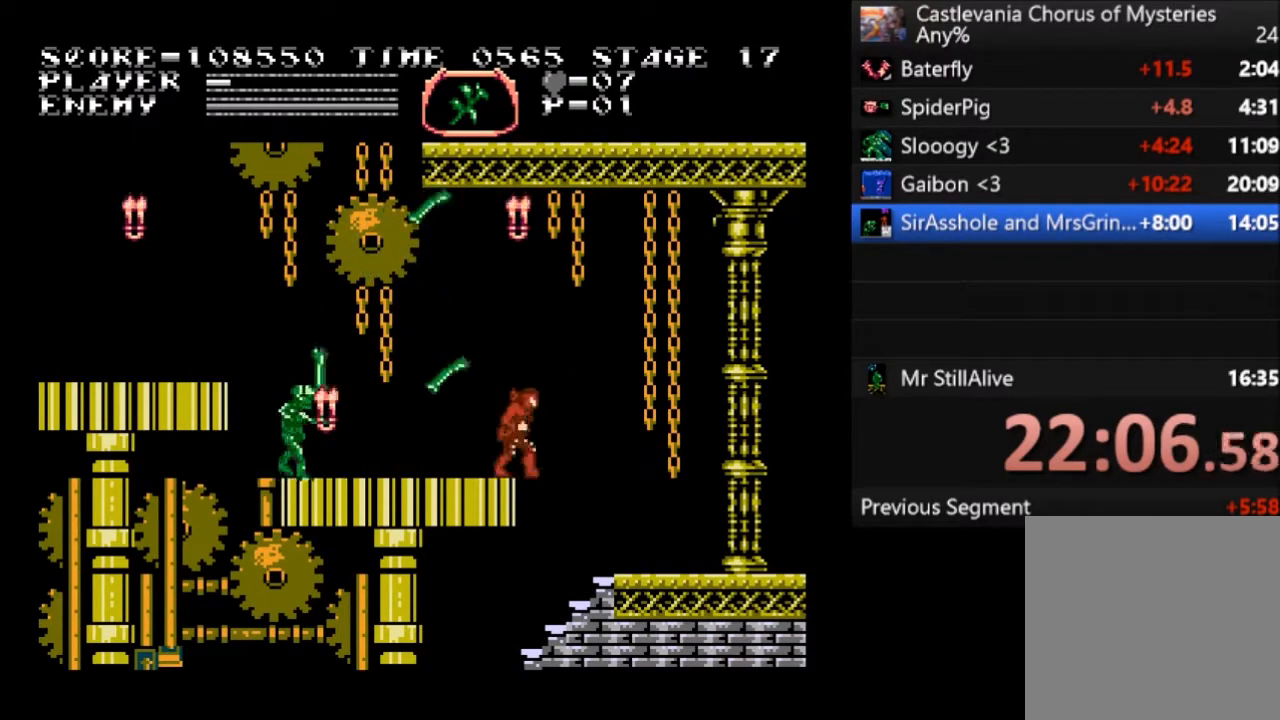
{"buttons": ["DPAD_RIGHT"], "left_stick": "center", "events": [[267, "CROSS", "up"]]}
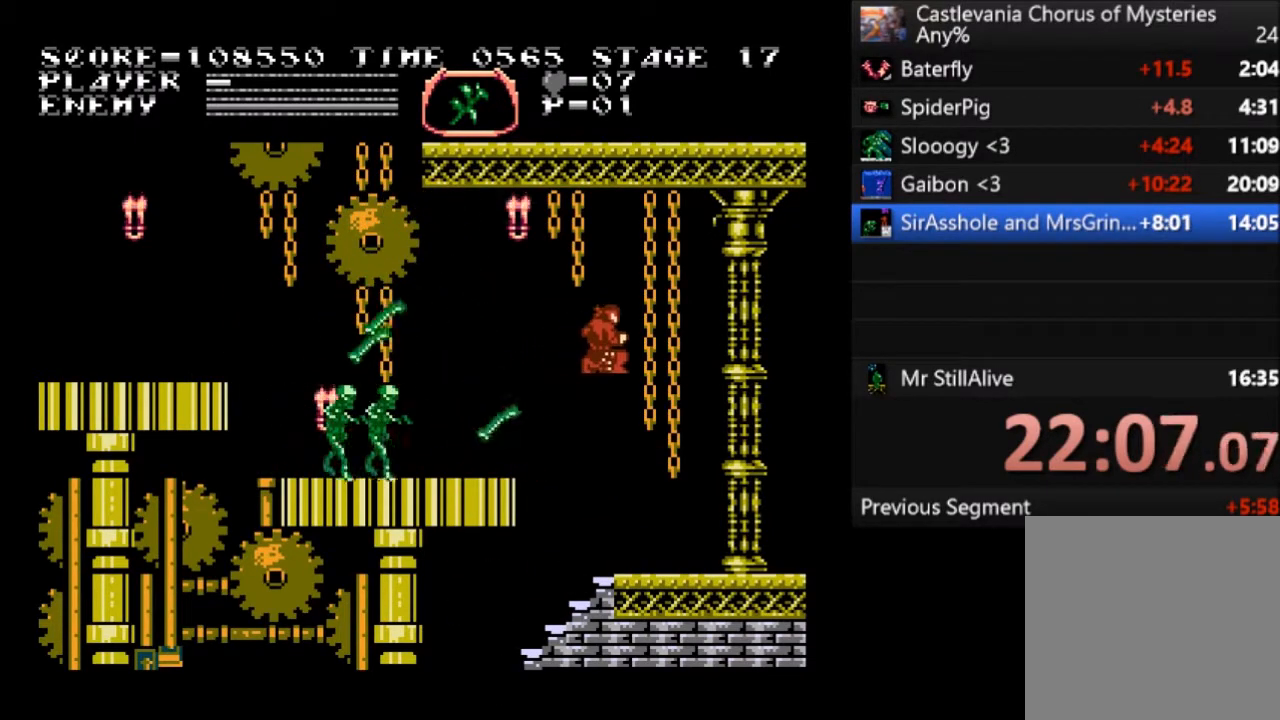
{"buttons": ["DPAD_RIGHT"], "left_stick": "center", "events": []}
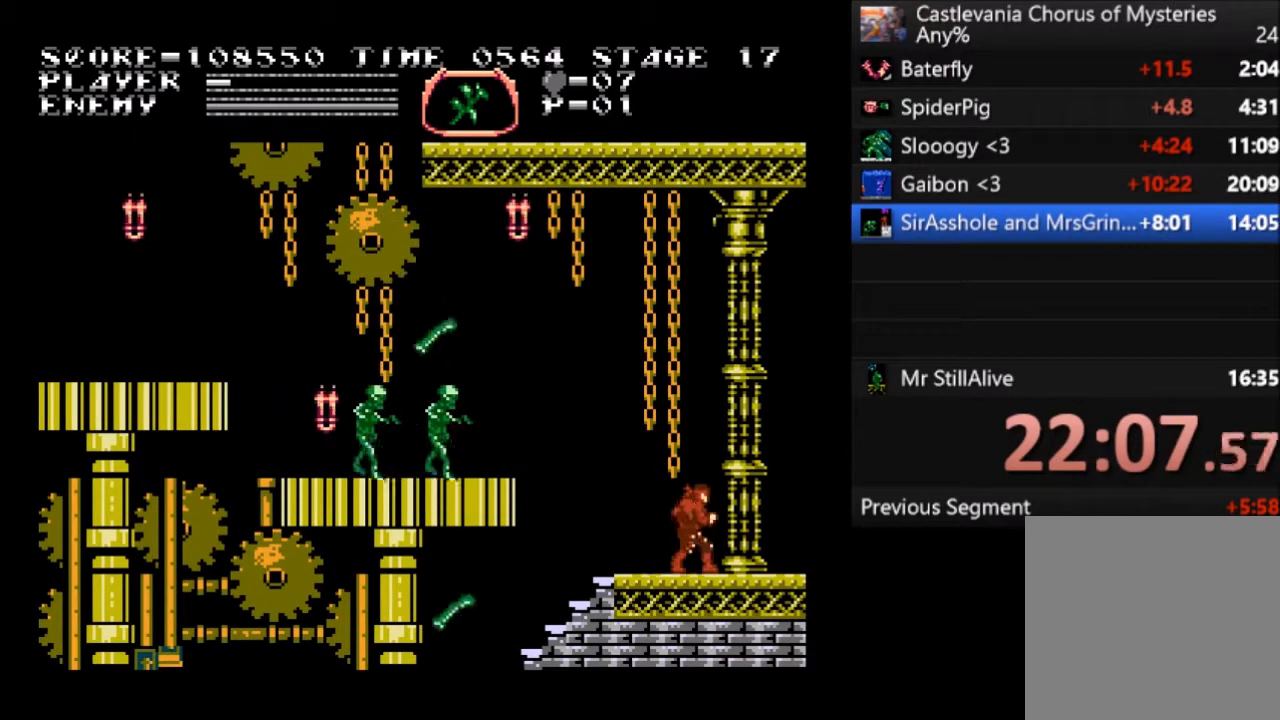
{"buttons": ["DPAD_RIGHT"], "left_stick": "center", "events": []}
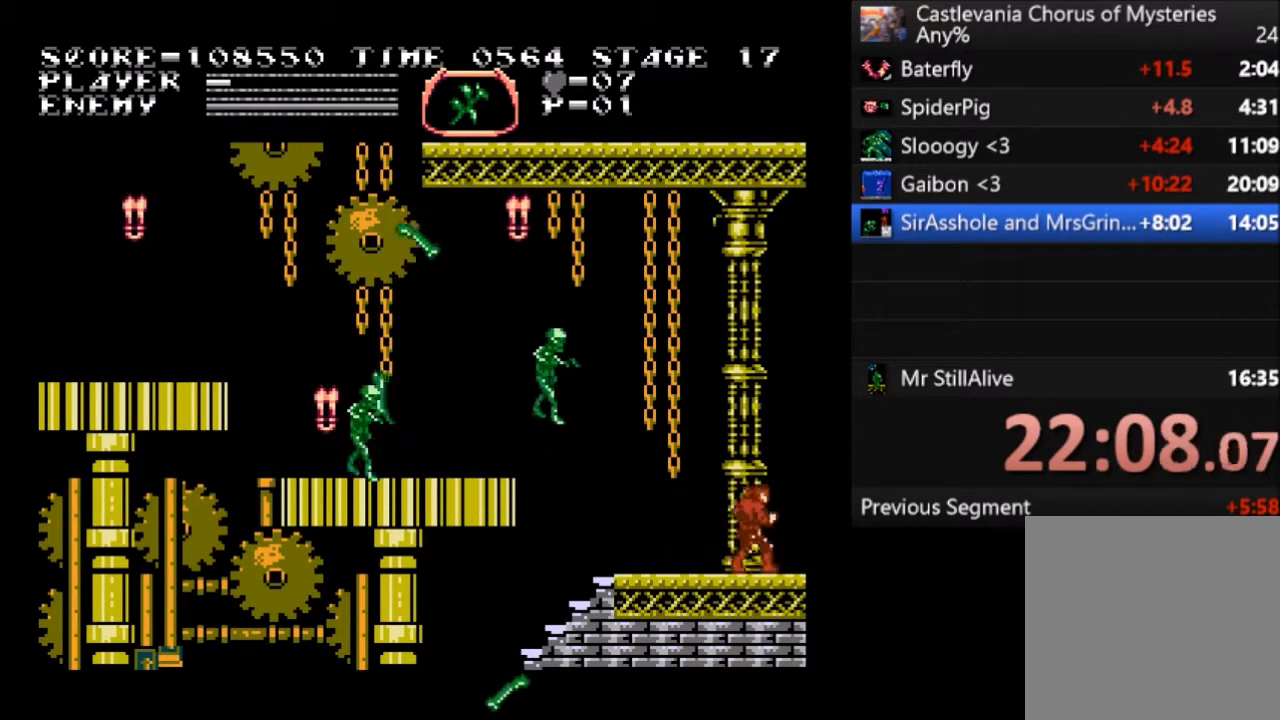
{"buttons": ["SQUARE"], "left_stick": "center", "events": [[34, "DPAD_LEFT", "down"], [34, "DPAD_RIGHT", "up"], [167, "DPAD_LEFT", "up"], [301, "SQUARE", "down"]]}
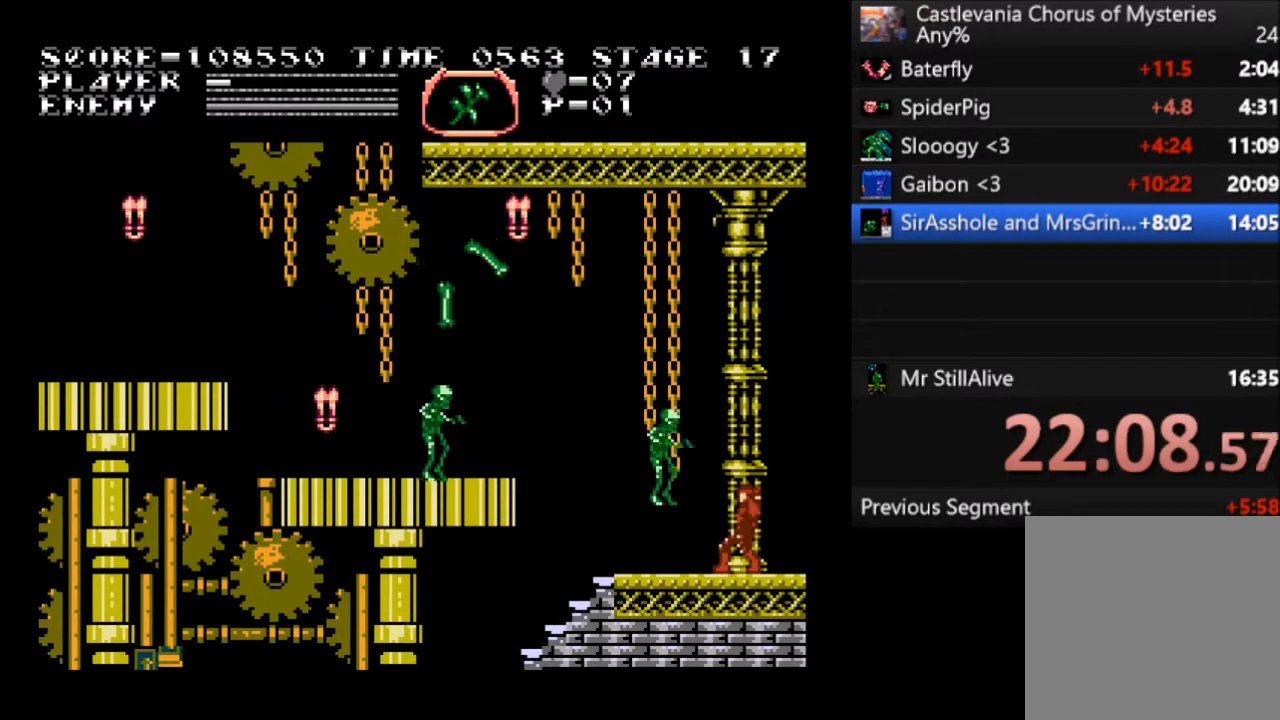
{"buttons": [], "left_stick": "center", "events": [[200, "SQUARE", "up"]]}
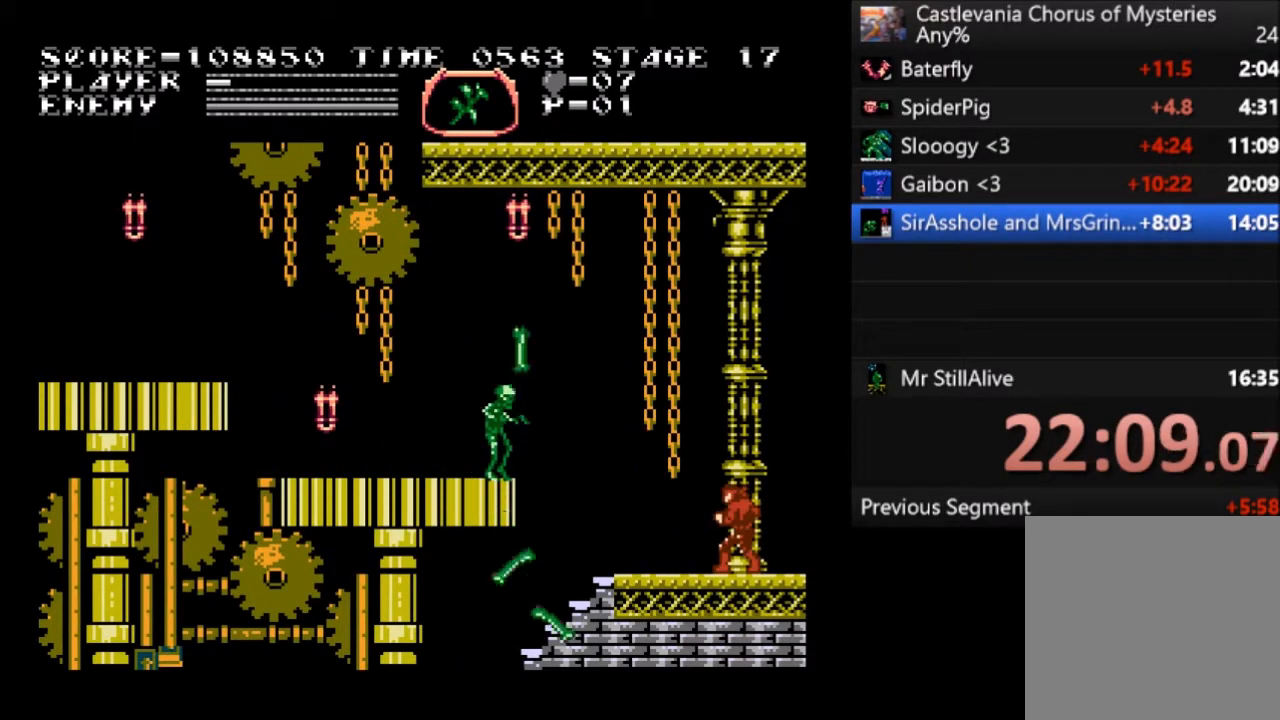
{"buttons": ["CROSS", "SQUARE"], "left_stick": "center", "events": [[167, "CROSS", "down"], [434, "SQUARE", "down"]]}
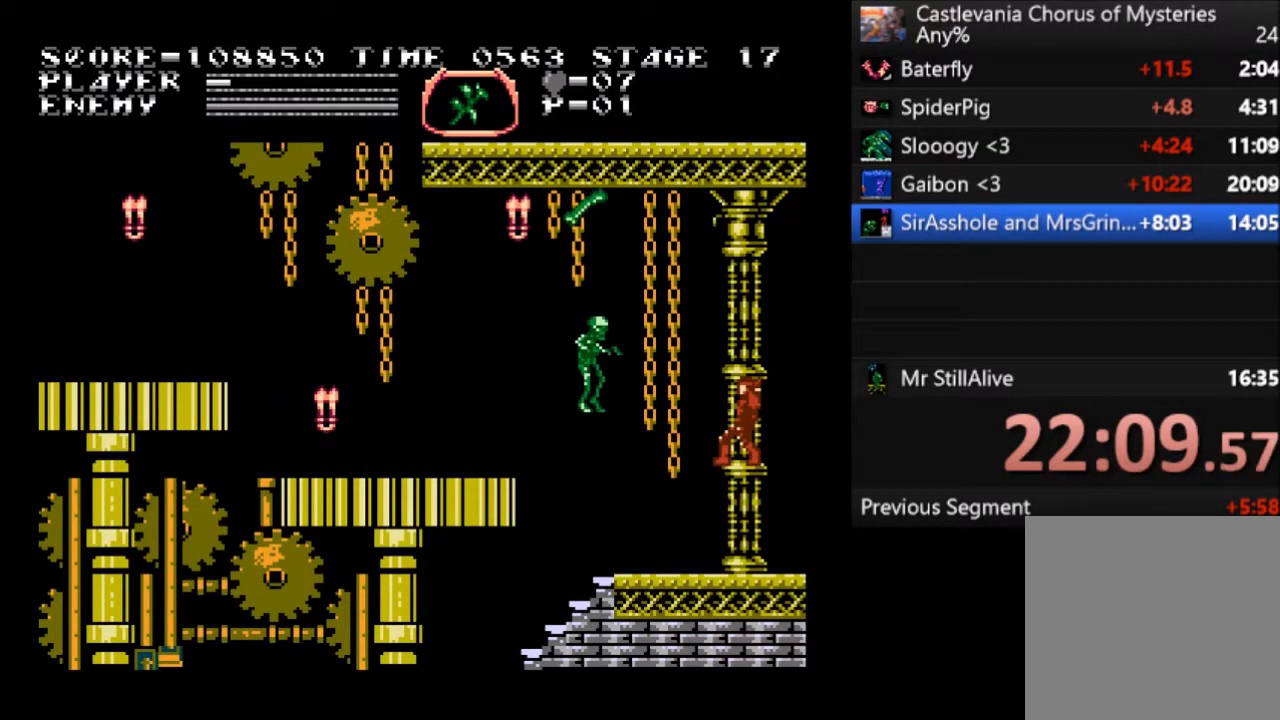
{"buttons": [], "left_stick": "center", "events": [[167, "CROSS", "up"], [300, "SQUARE", "up"]]}
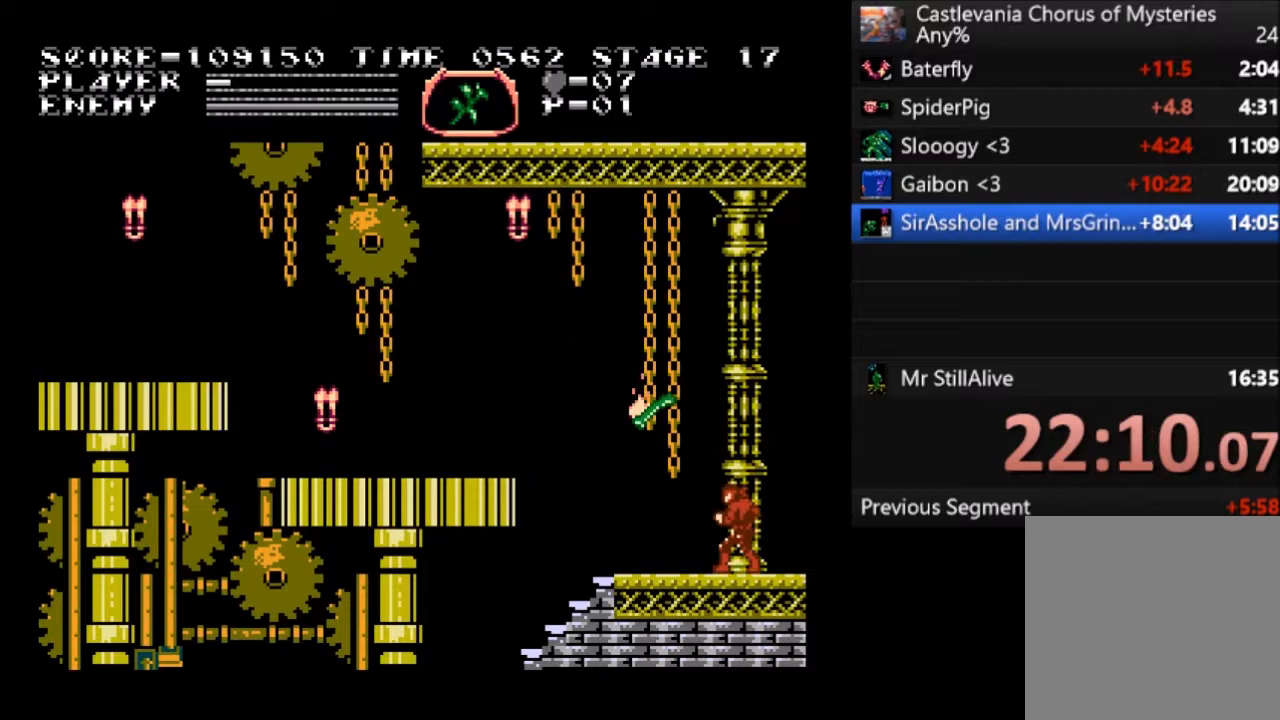
{"buttons": ["DPAD_LEFT"], "left_stick": "center", "events": [[434, "DPAD_LEFT", "down"]]}
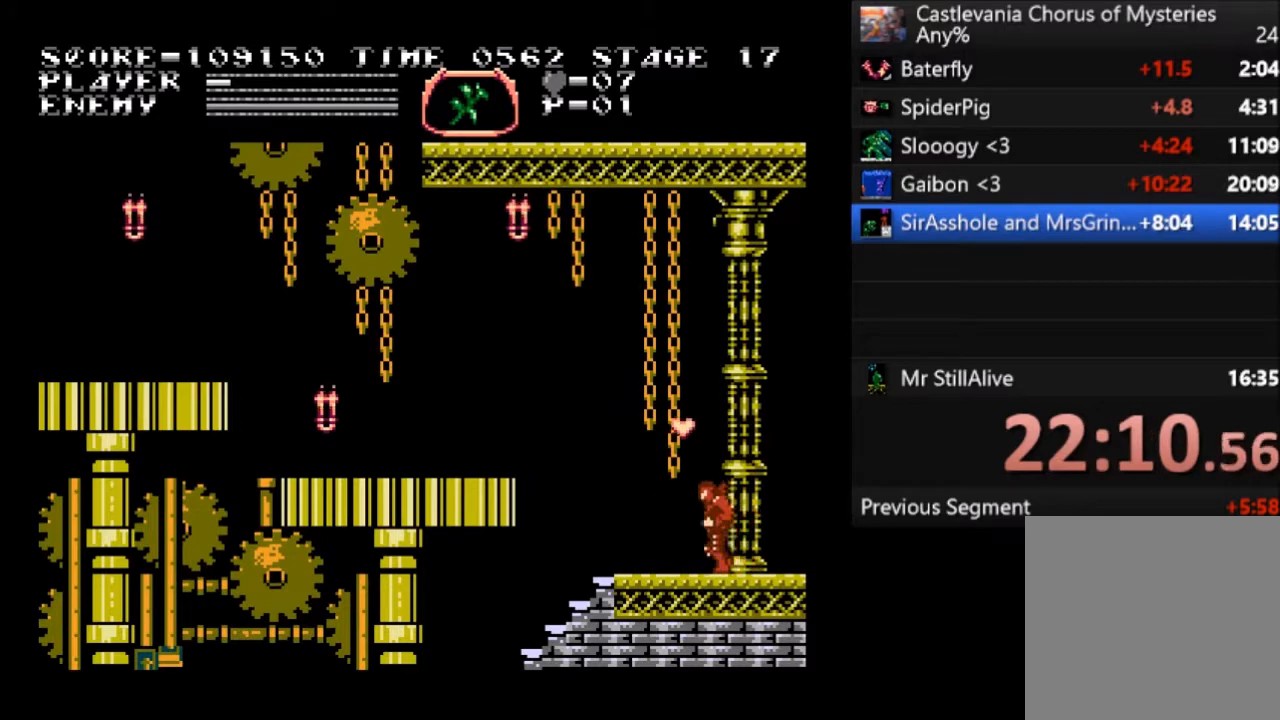
{"buttons": ["DPAD_LEFT"], "left_stick": "center", "events": []}
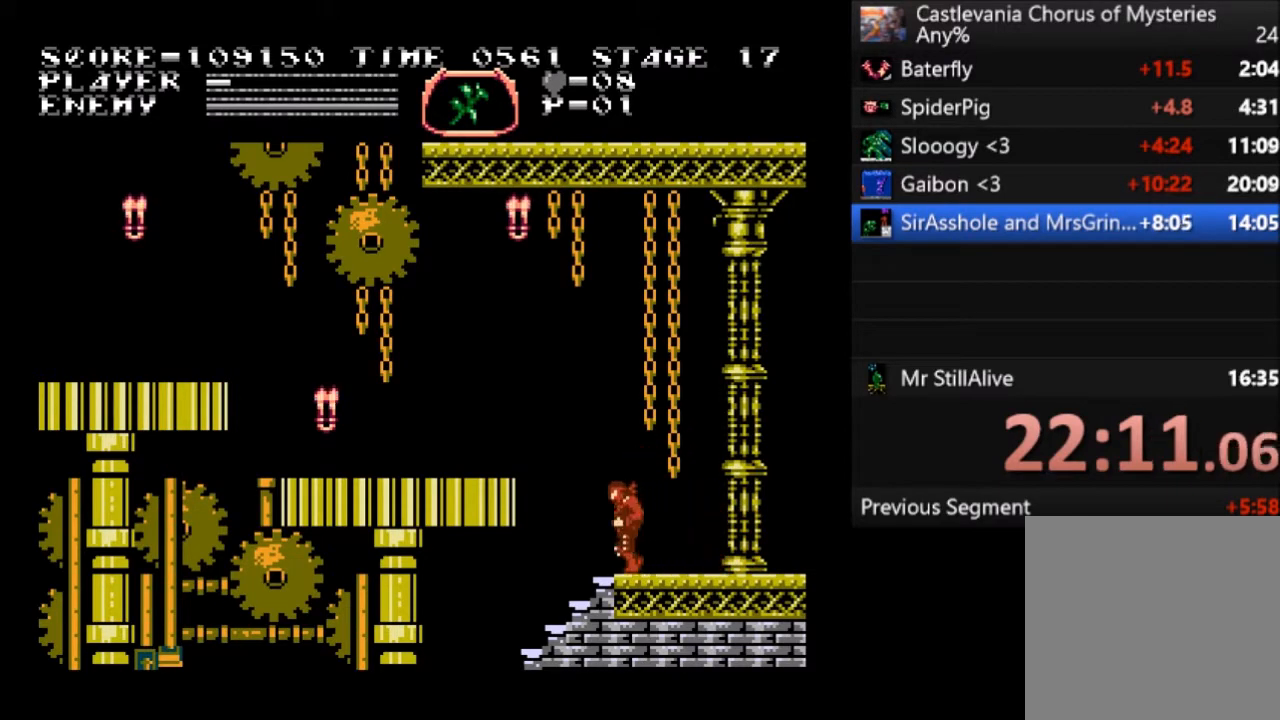
{"buttons": ["CROSS", "DPAD_LEFT"], "left_stick": "center", "events": [[34, "DPAD_LEFT", "up"], [367, "DPAD_LEFT", "down"], [434, "CROSS", "down"]]}
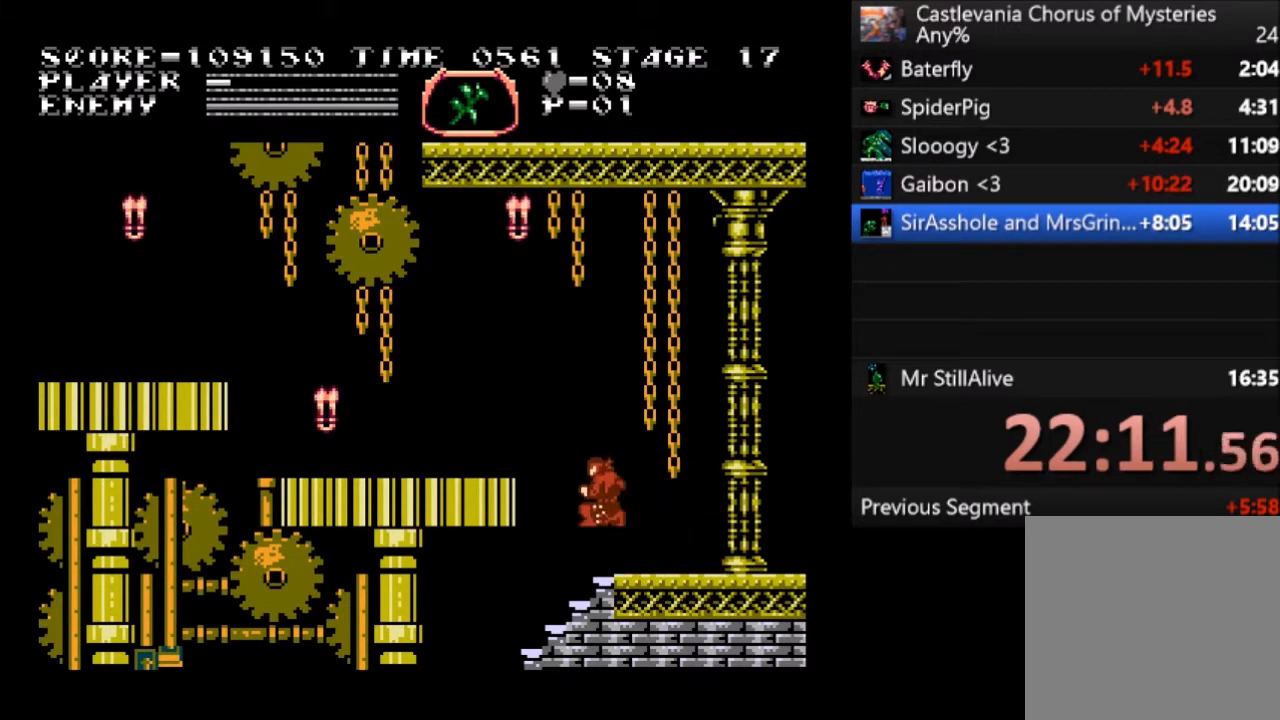
{"buttons": ["DPAD_LEFT"], "left_stick": "center", "events": [[333, "CROSS", "up"]]}
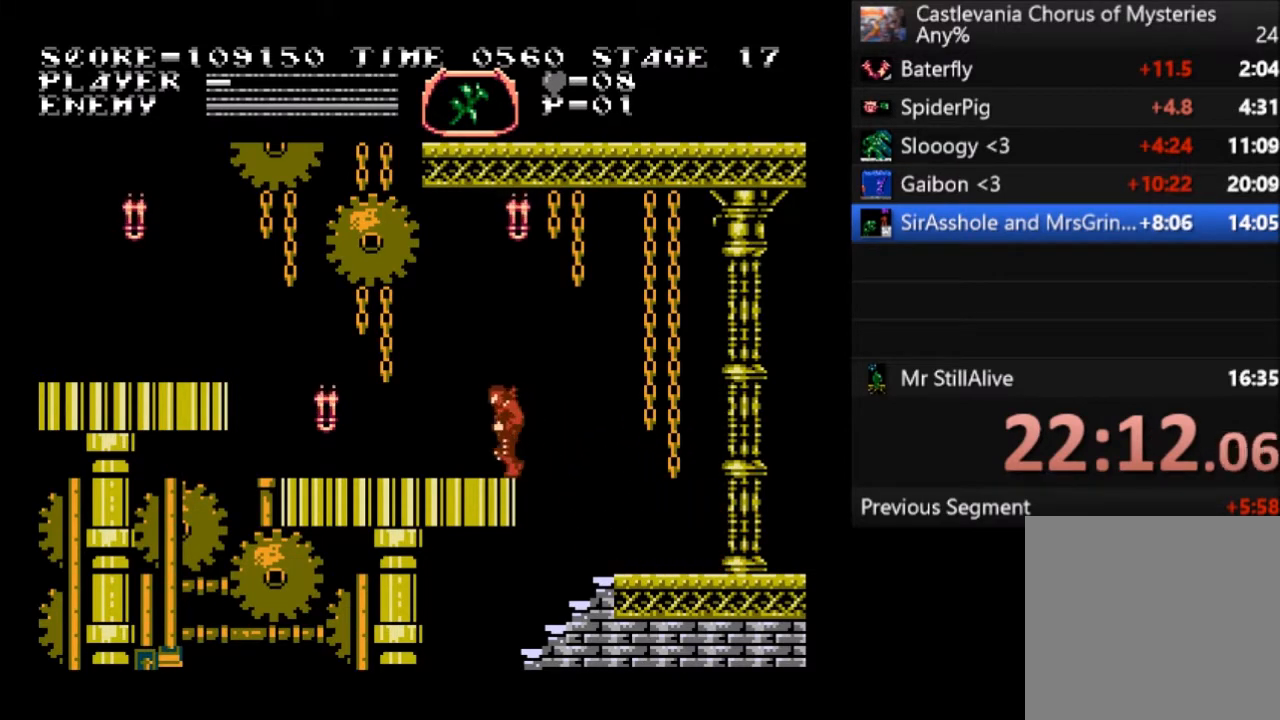
{"buttons": ["SQUARE", "DPAD_LEFT"], "left_stick": "center", "events": [[467, "SQUARE", "down"]]}
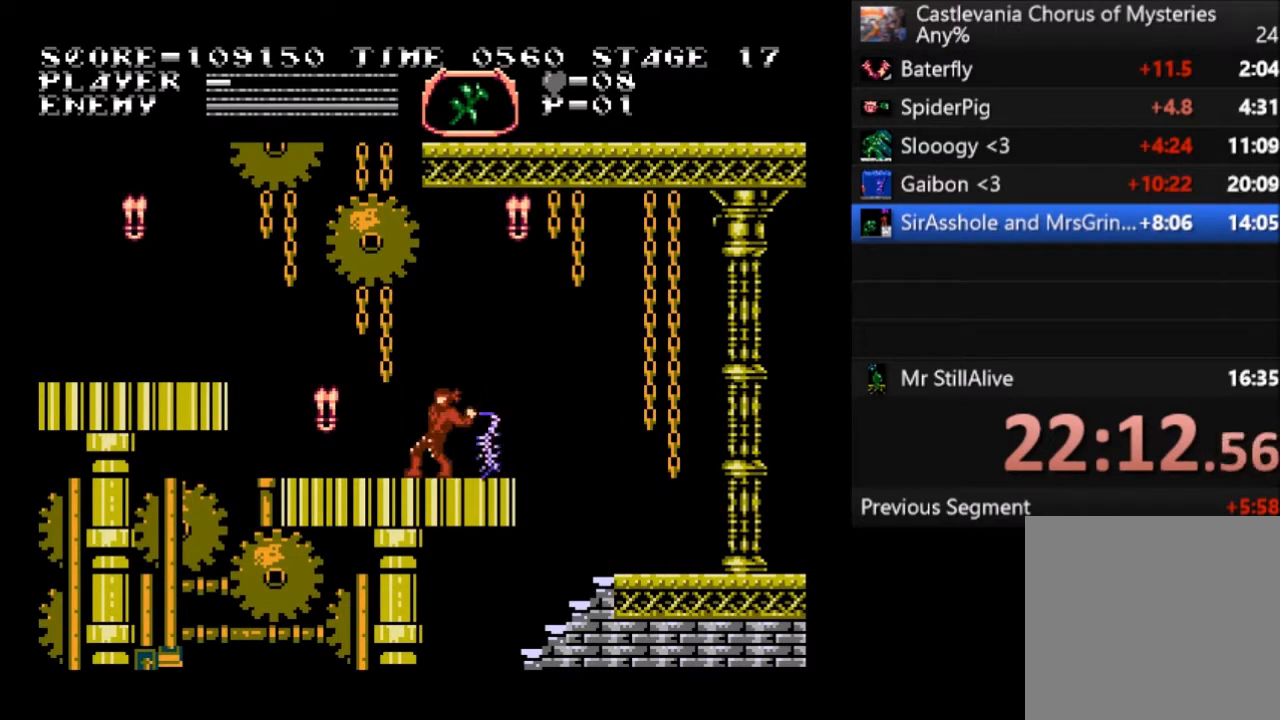
{"buttons": ["DPAD_LEFT"], "left_stick": "center", "events": [[233, "SQUARE", "up"]]}
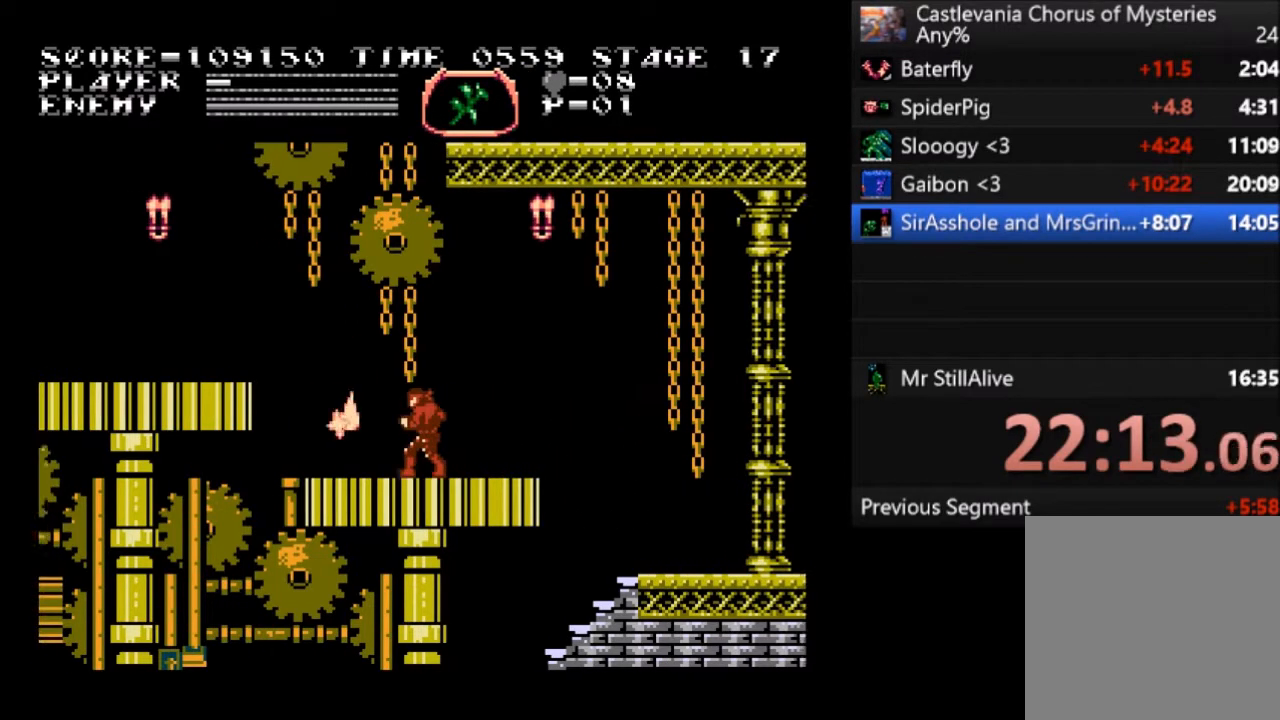
{"buttons": ["DPAD_UP", "DPAD_LEFT"], "left_stick": "center", "events": [[201, "DPAD_UP", "down"]]}
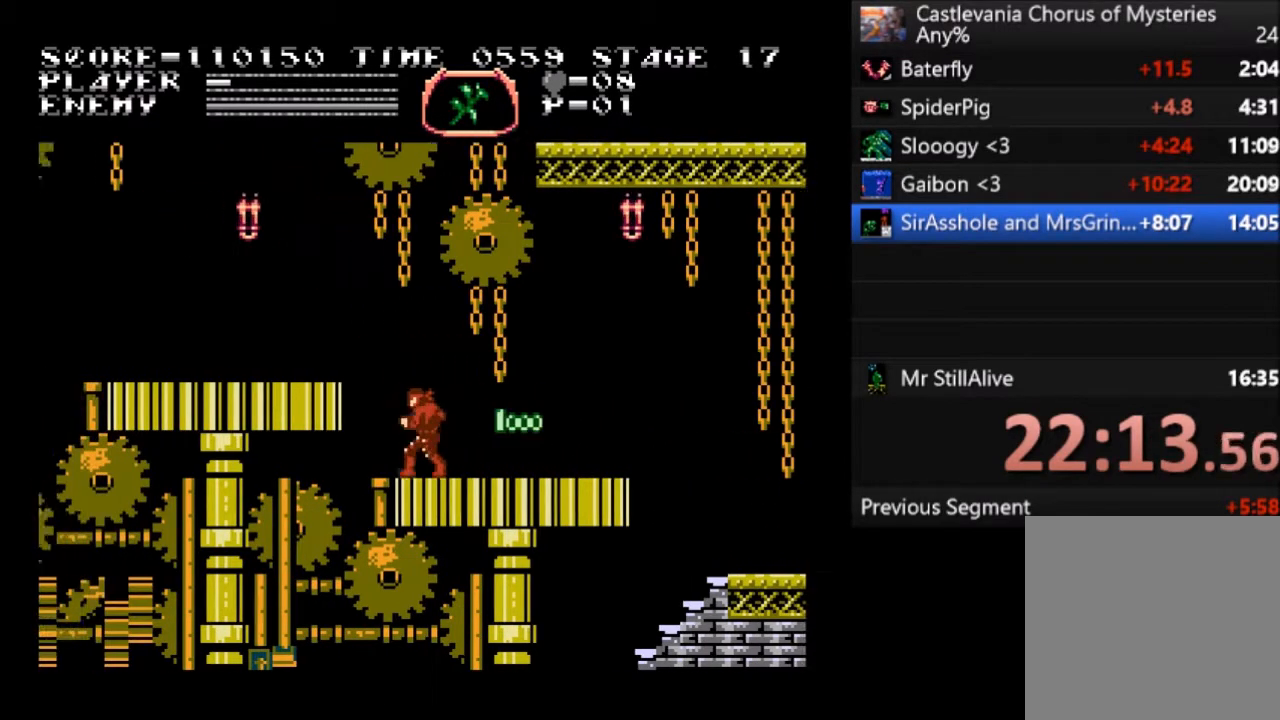
{"buttons": [], "left_stick": "center", "events": [[67, "CROSS", "down"], [267, "CROSS", "up"], [367, "DPAD_UP", "up"], [500, "DPAD_LEFT", "up"]]}
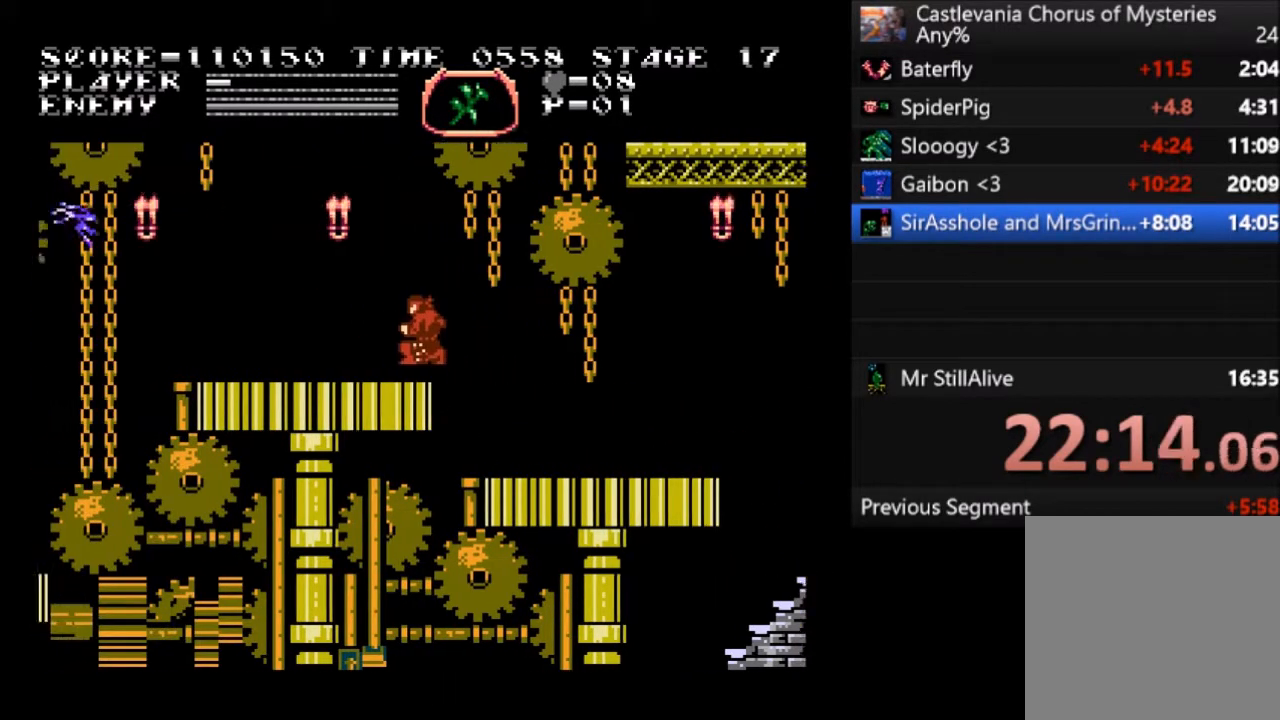
{"buttons": [], "left_stick": "center", "events": [[67, "CROSS", "down"], [134, "SQUARE", "down"], [467, "CROSS", "up"], [467, "SQUARE", "up"]]}
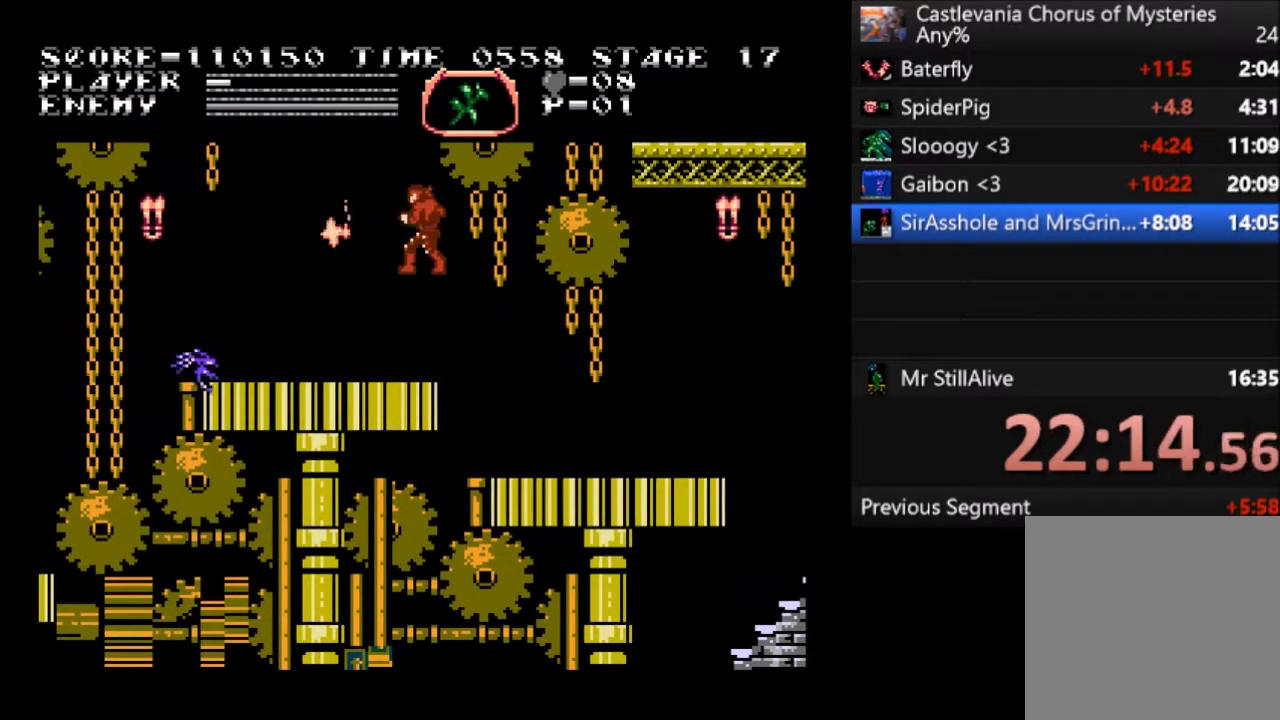
{"buttons": ["SQUARE"], "left_stick": "center", "events": [[400, "SQUARE", "down"]]}
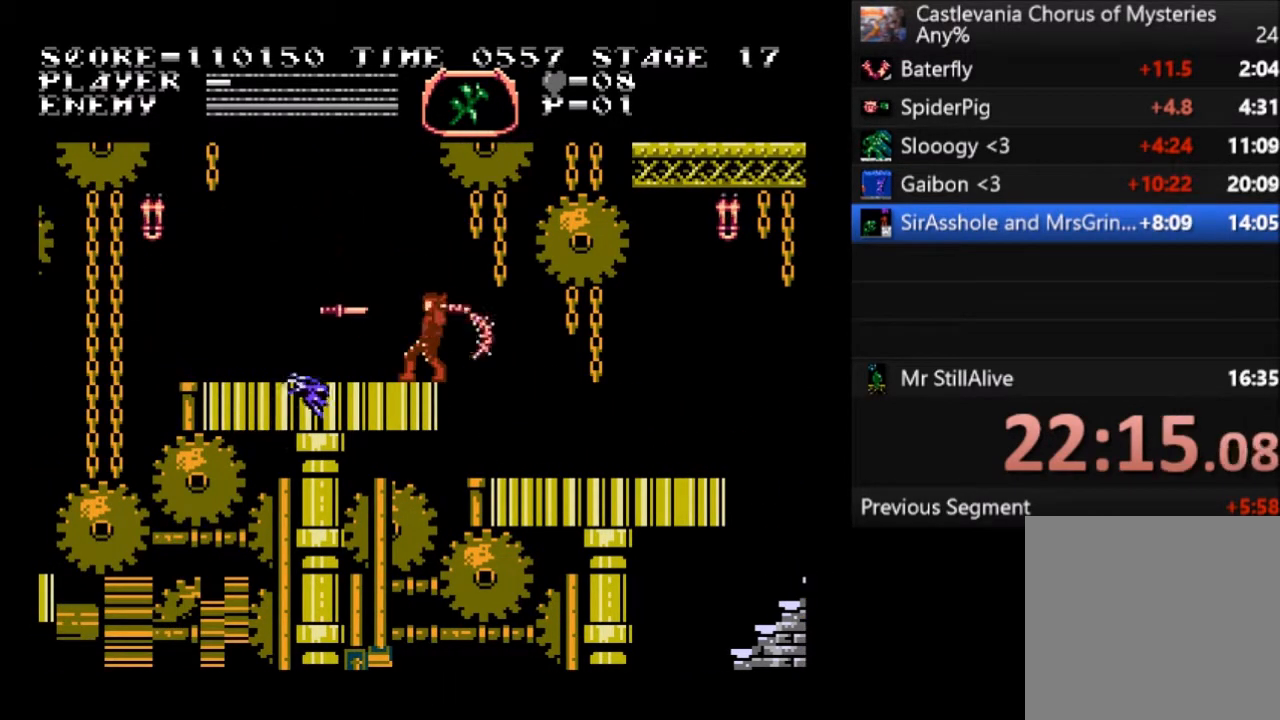
{"buttons": [], "left_stick": "center", "events": [[167, "DPAD_RIGHT", "down"], [201, "SQUARE", "up"], [401, "DPAD_RIGHT", "up"]]}
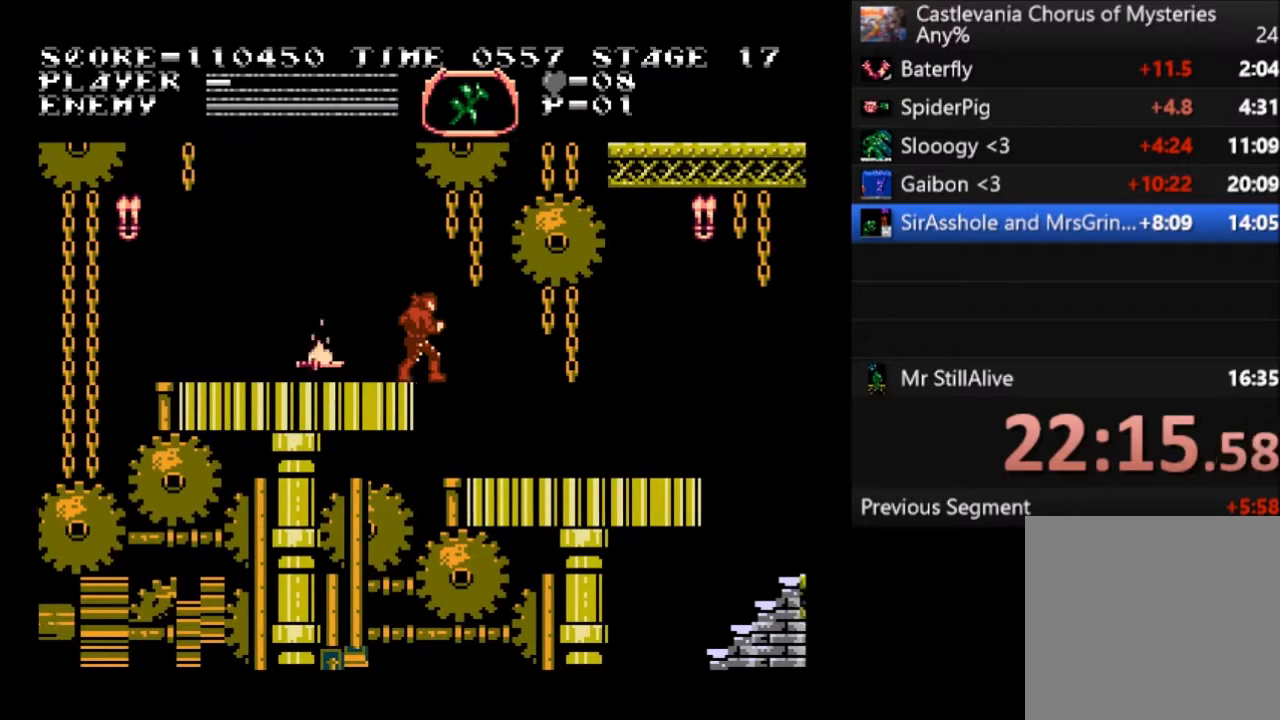
{"buttons": [], "left_stick": "center", "events": [[33, "DPAD_LEFT", "down"], [334, "DPAD_LEFT", "up"]]}
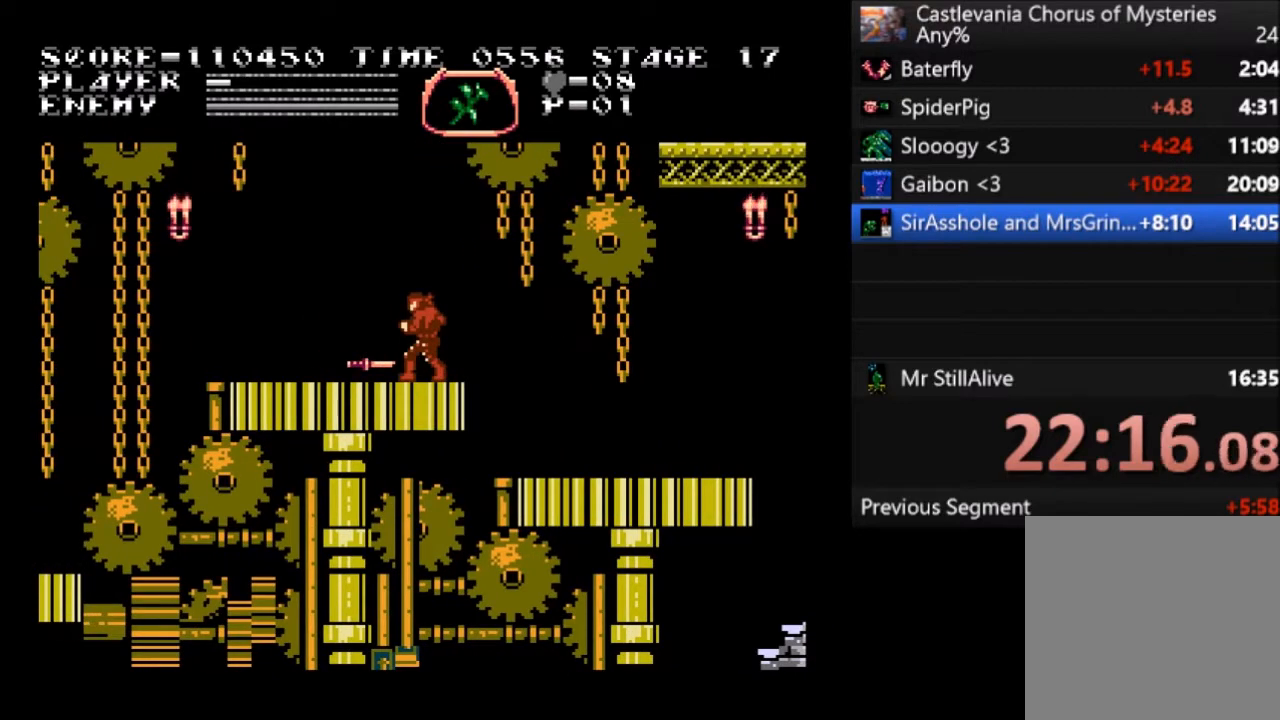
{"buttons": ["CROSS", "DPAD_LEFT"], "left_stick": "center", "events": [[301, "CROSS", "down"], [334, "DPAD_LEFT", "down"]]}
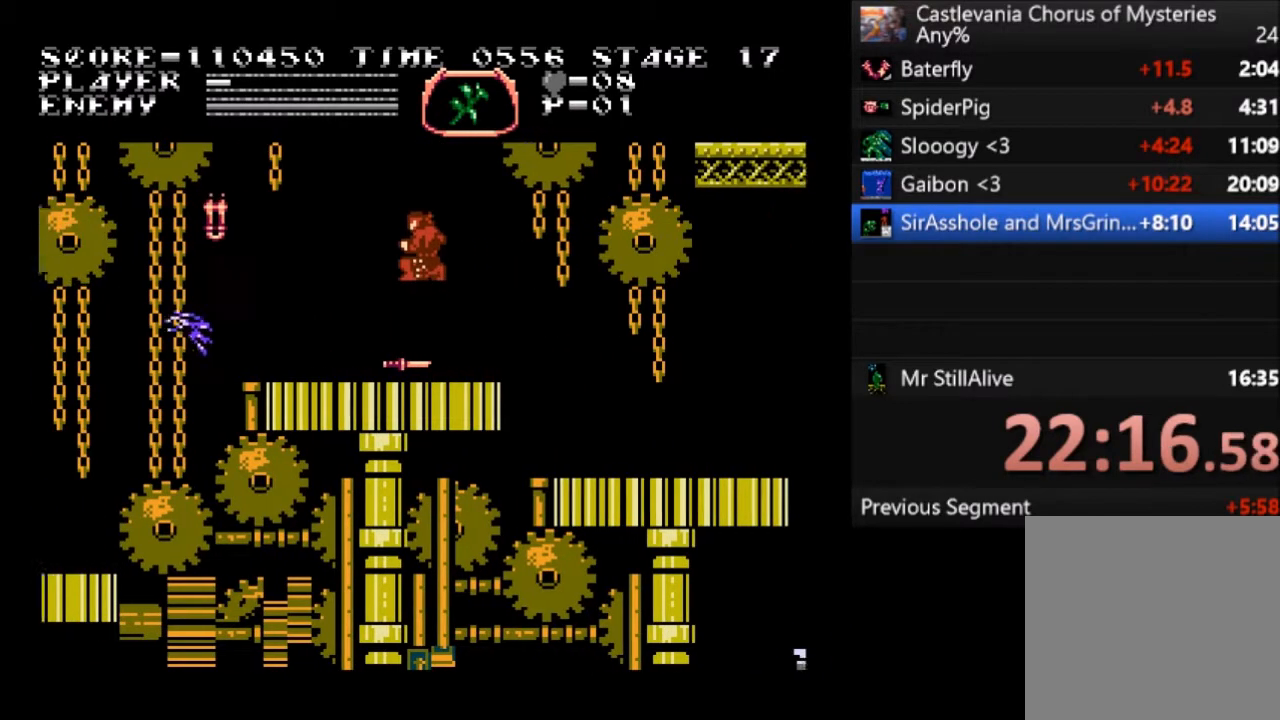
{"buttons": ["DPAD_LEFT"], "left_stick": "center", "events": [[67, "DPAD_LEFT", "up"], [167, "DPAD_LEFT", "down"], [233, "CROSS", "up"]]}
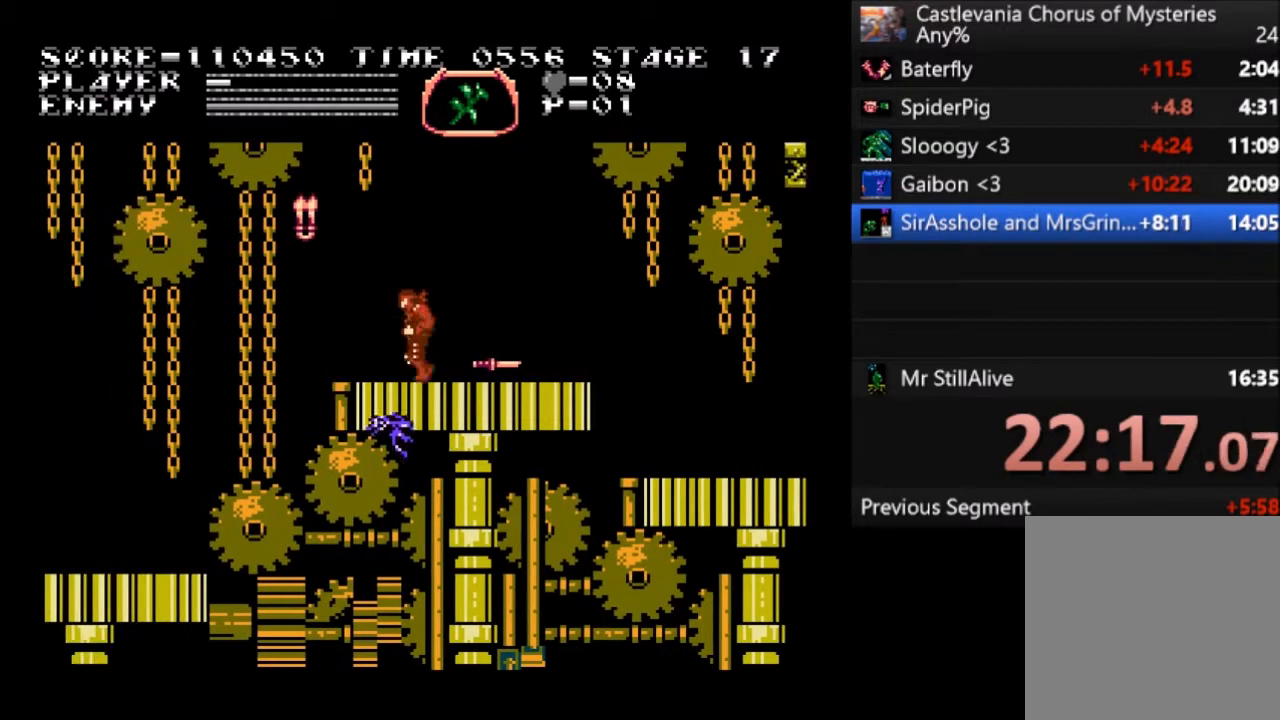
{"buttons": ["CROSS", "DPAD_LEFT"], "left_stick": "center", "events": [[401, "CROSS", "down"]]}
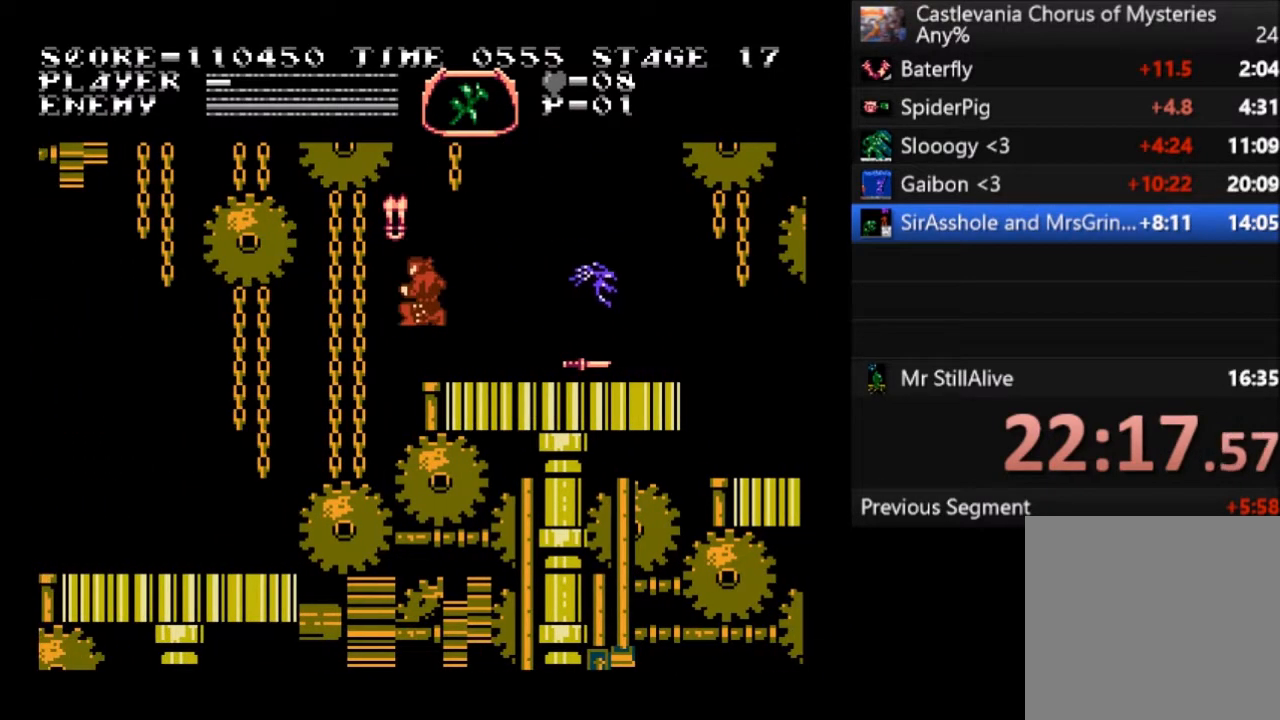
{"buttons": ["DPAD_LEFT"], "left_stick": "center", "events": [[200, "CROSS", "up"]]}
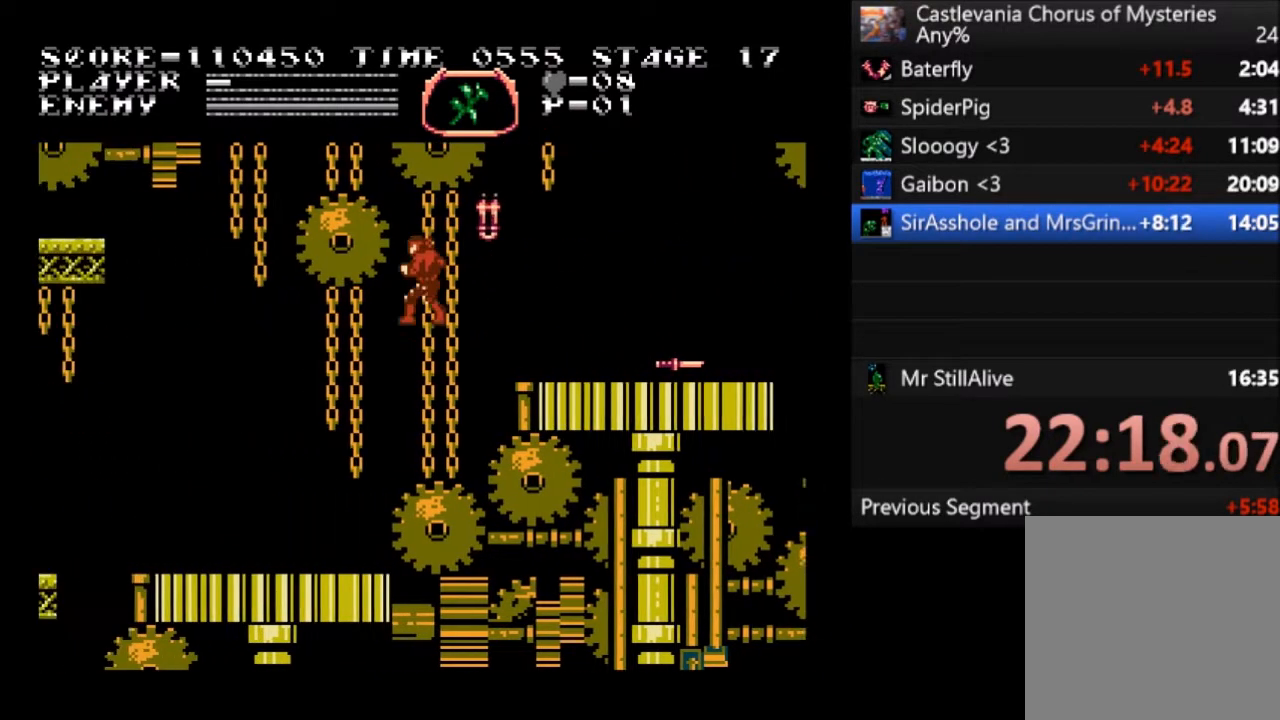
{"buttons": ["DPAD_LEFT"], "left_stick": "center", "events": []}
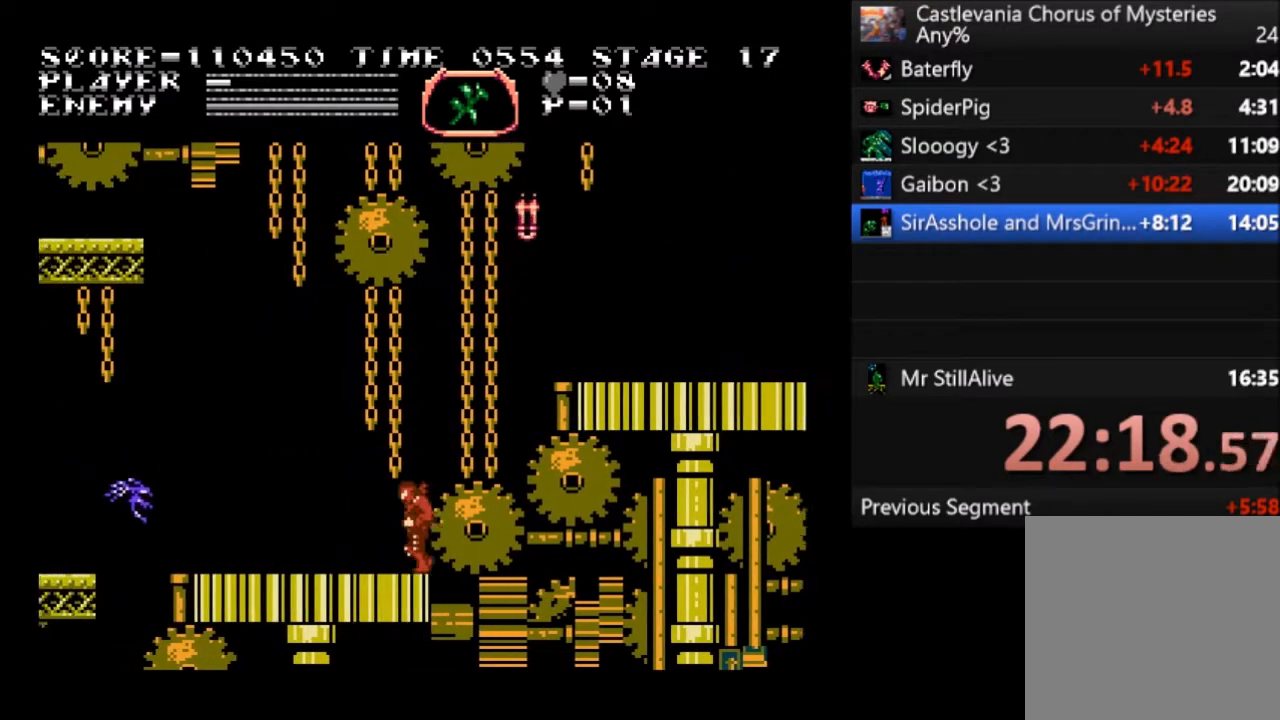
{"buttons": ["CROSS", "DPAD_LEFT"], "left_stick": "center", "events": [[500, "CROSS", "down"]]}
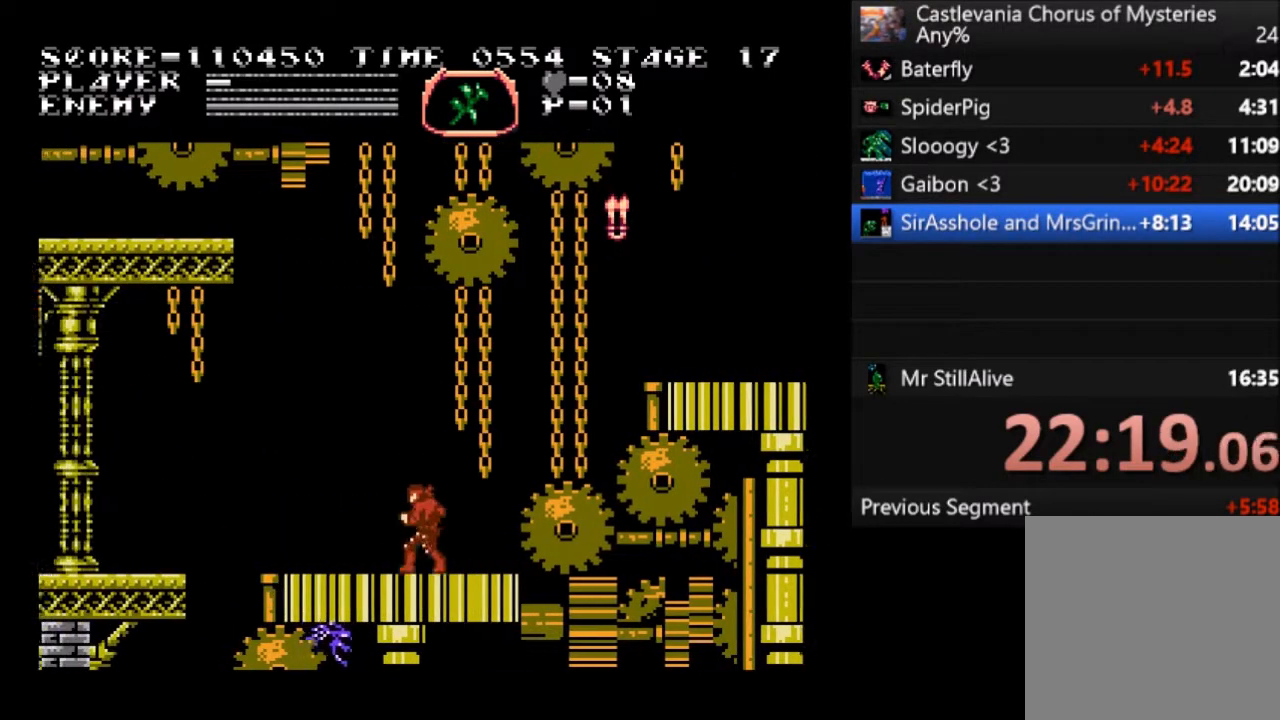
{"buttons": ["SQUARE", "DPAD_LEFT"], "left_stick": "center", "events": [[134, "CROSS", "up"], [434, "SQUARE", "down"]]}